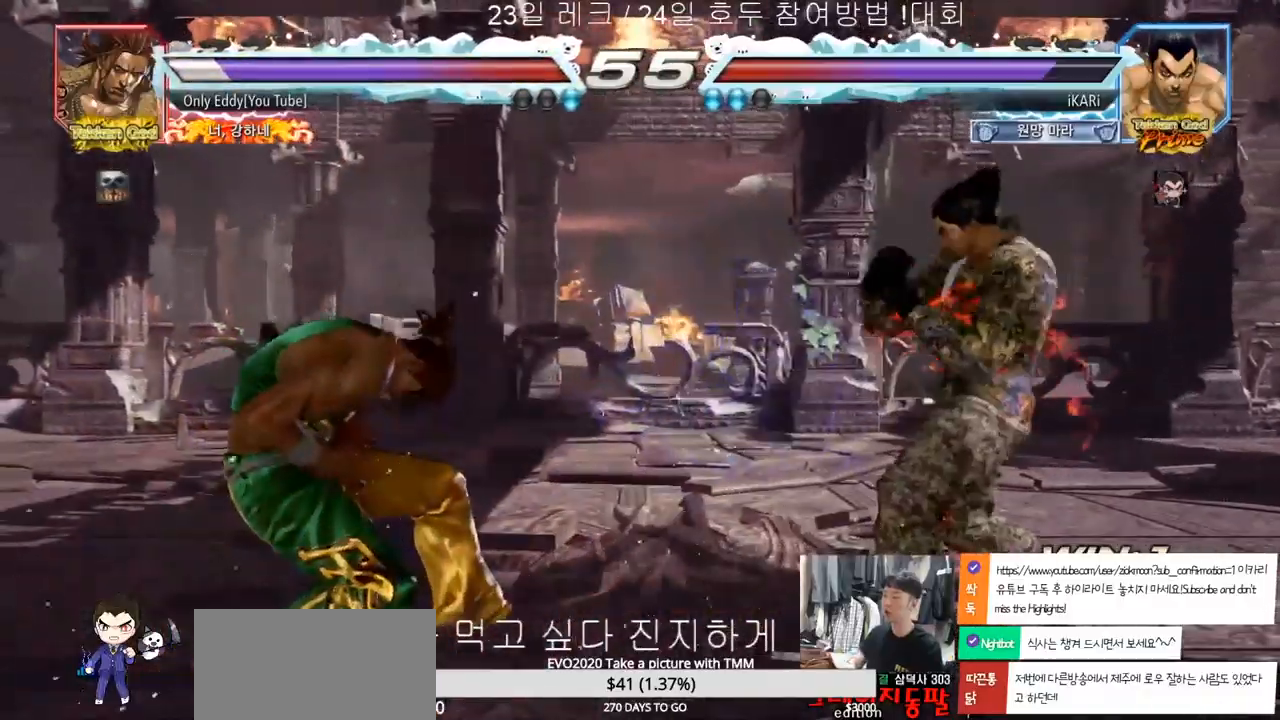
Gameplay with a controller (arcade stick); each line is a JSON object with the inputs held at the frame after it. "events" lists button and stick changes between this image and that frame as [ms after this image, input, new state], when the widget could be followed in between. Not read: L3 R3.
{"buttons": [], "left_stick": "center", "events": [[33, "left_stick", "center"], [117, "left_stick", "left"], [267, "TRIANGLE", "down"], [267, "left_stick", "down"], [300, "TRIANGLE", "up"], [350, "left_stick", "center"]]}
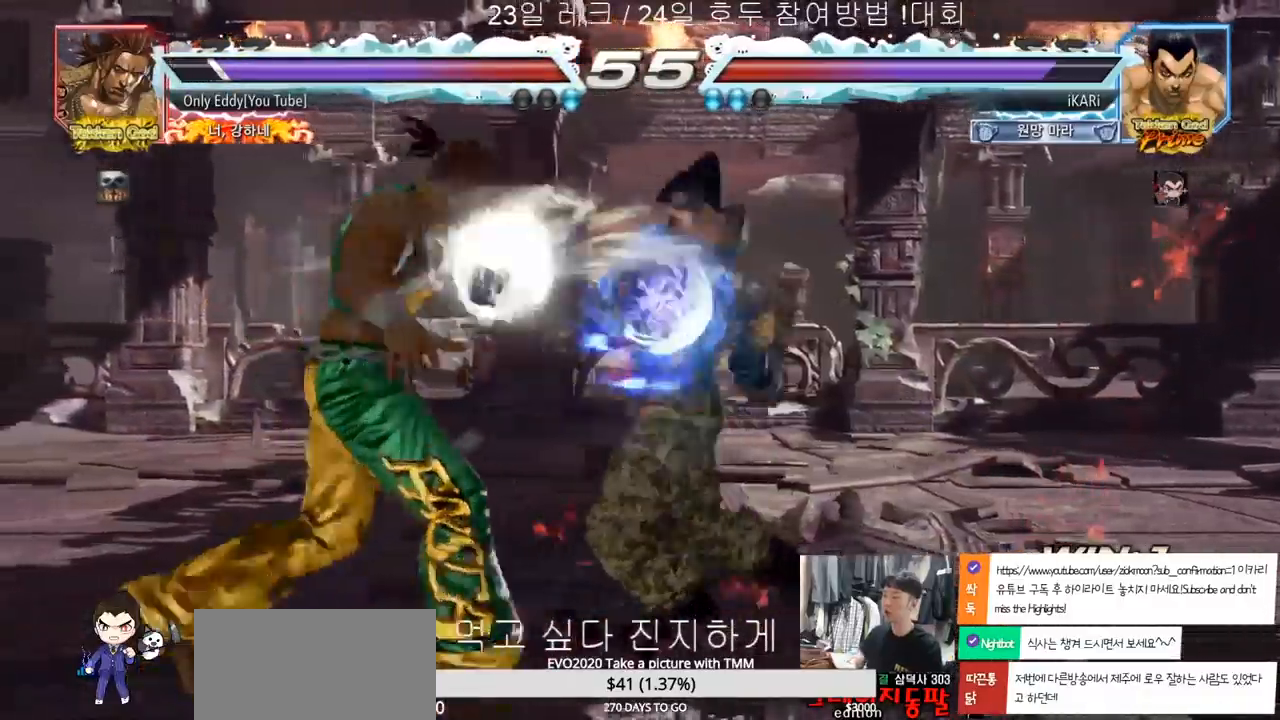
{"buttons": [], "left_stick": "right", "events": [[333, "left_stick", "right"], [383, "left_stick", "center"], [467, "left_stick", "right"]]}
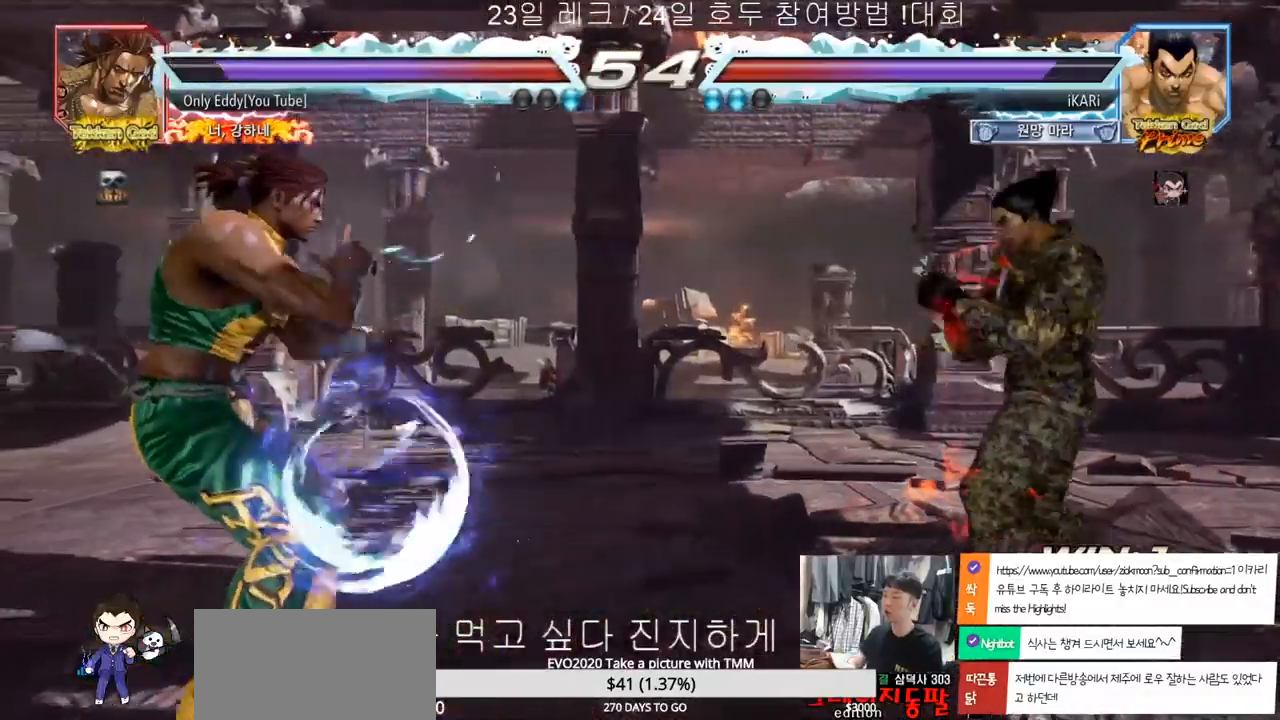
{"buttons": [], "left_stick": "center", "events": [[83, "left_stick", "center"], [133, "left_stick", "down"], [183, "left_stick", "center"], [350, "left_stick", "left"], [483, "left_stick", "center"]]}
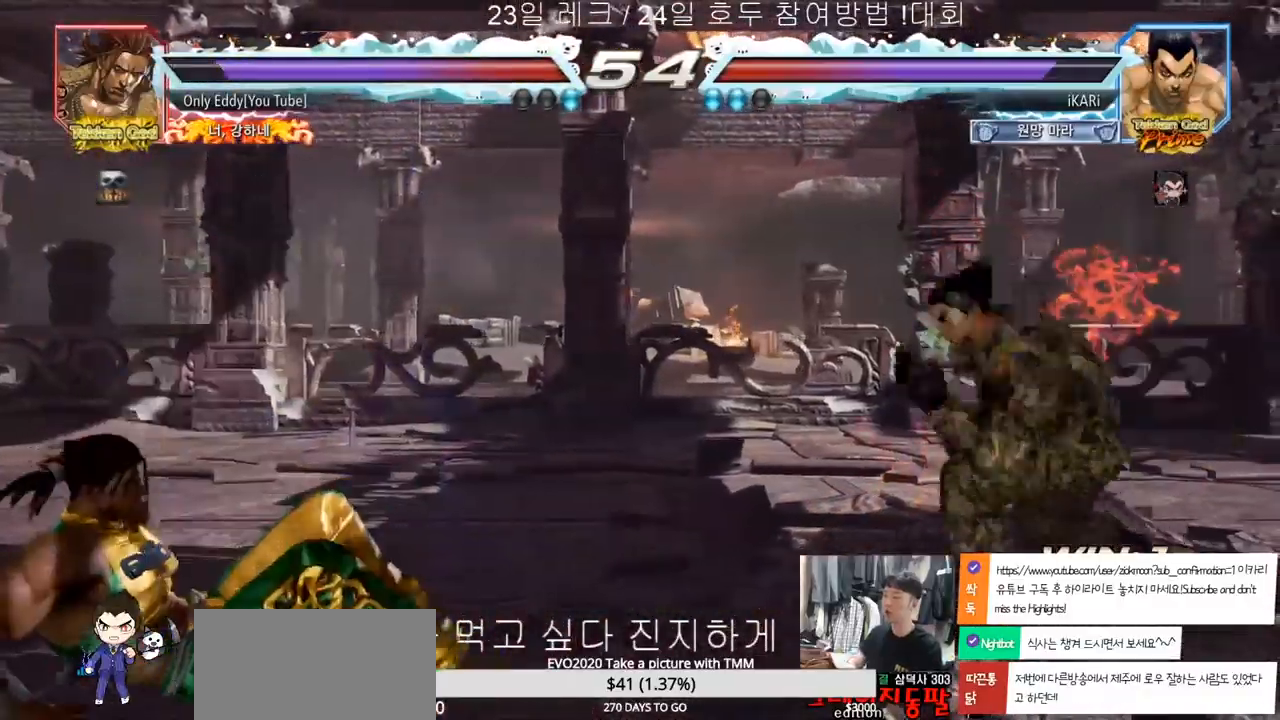
{"buttons": [], "left_stick": "center", "events": [[17, "left_stick", "left"], [33, "left_stick", "center"], [83, "left_stick", "right"], [150, "left_stick", "center"], [200, "left_stick", "right"], [367, "left_stick", "center"]]}
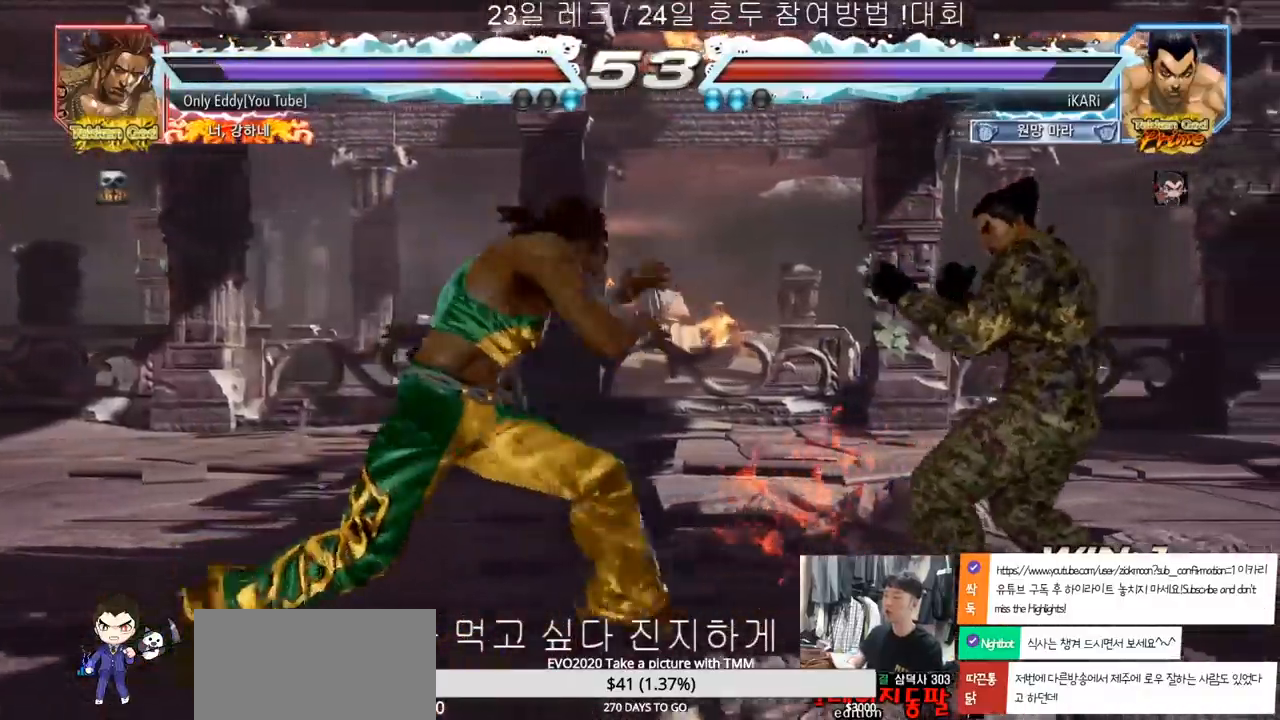
{"buttons": [], "left_stick": "down", "events": [[33, "left_stick", "right"], [83, "left_stick", "center"], [150, "left_stick", "right"], [283, "left_stick", "down"]]}
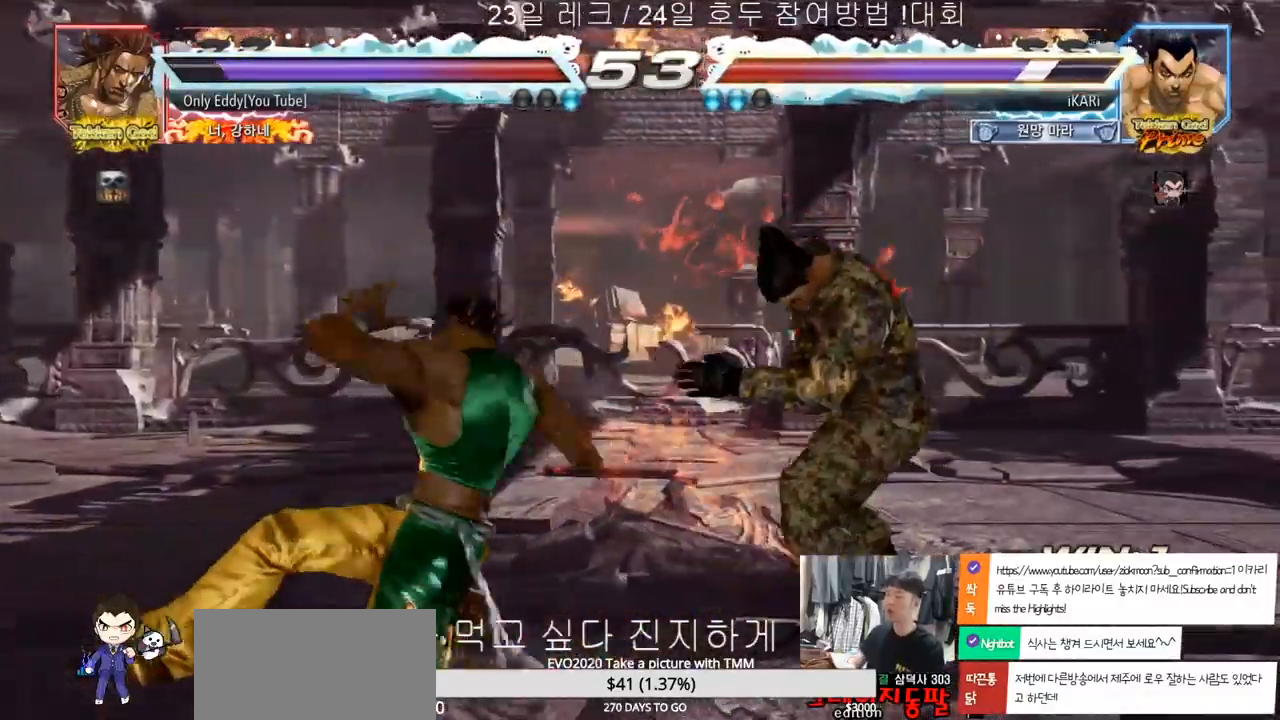
{"buttons": [], "left_stick": "right", "events": [[33, "left_stick", "center"], [100, "left_stick", "right"], [167, "left_stick", "center"], [250, "left_stick", "right"]]}
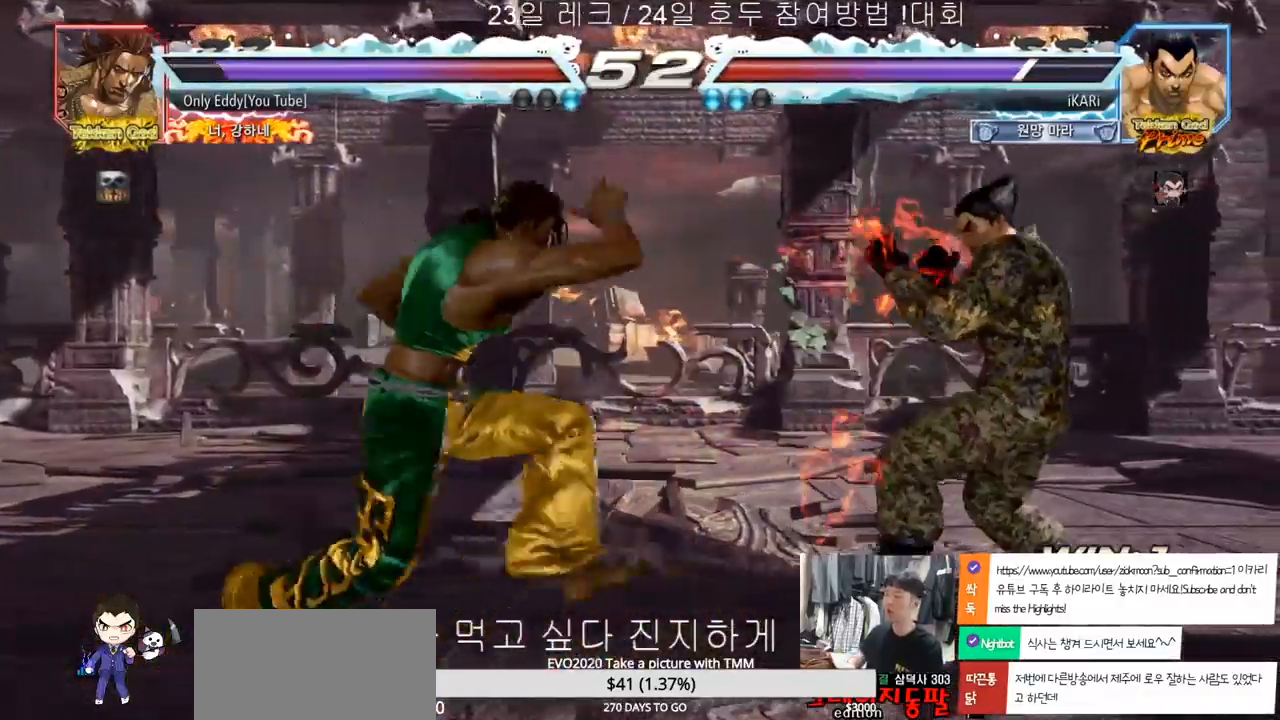
{"buttons": [], "left_stick": "right", "events": []}
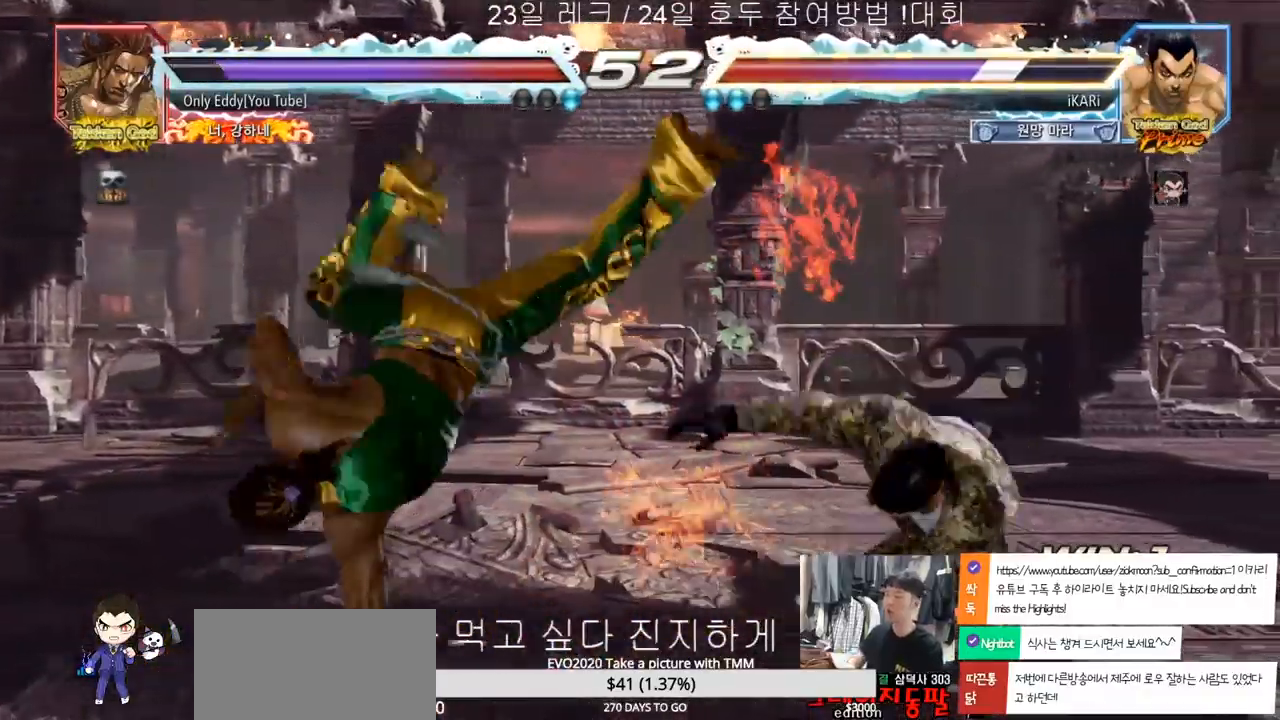
{"buttons": [], "left_stick": "up-left", "events": [[117, "left_stick", "center"], [433, "left_stick", "up-left"]]}
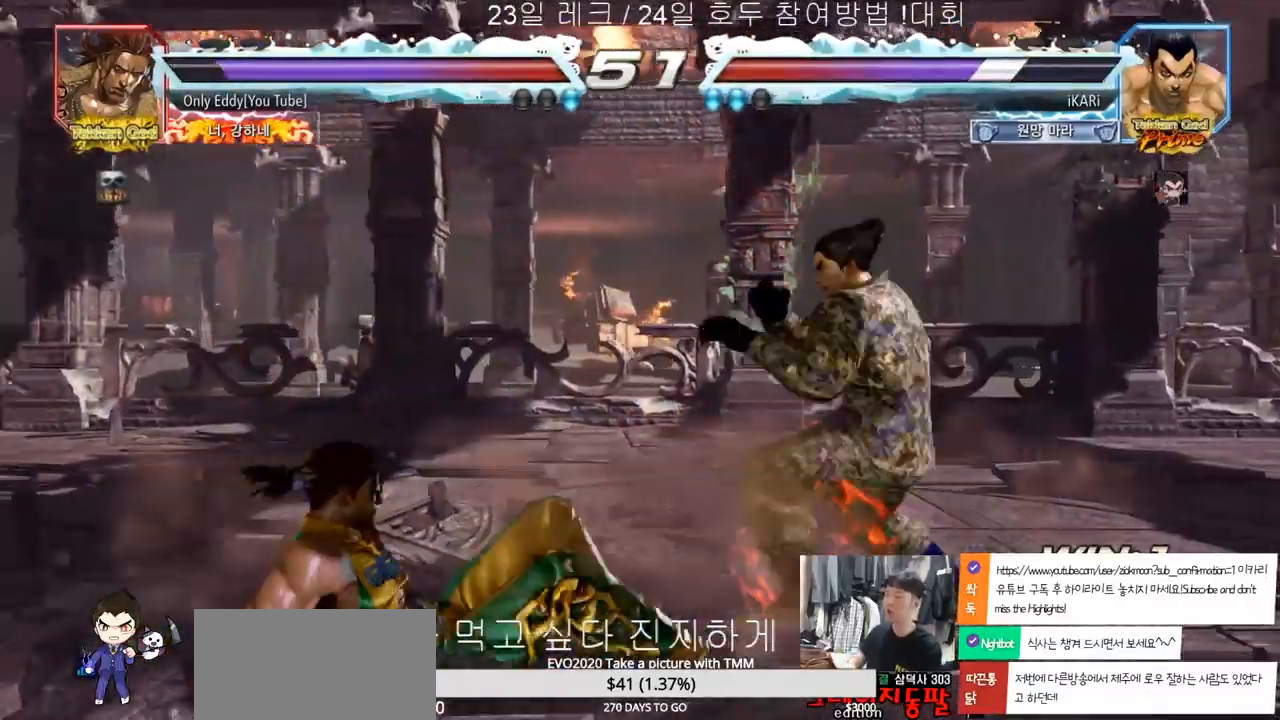
{"buttons": [], "left_stick": "center", "events": [[467, "left_stick", "center"]]}
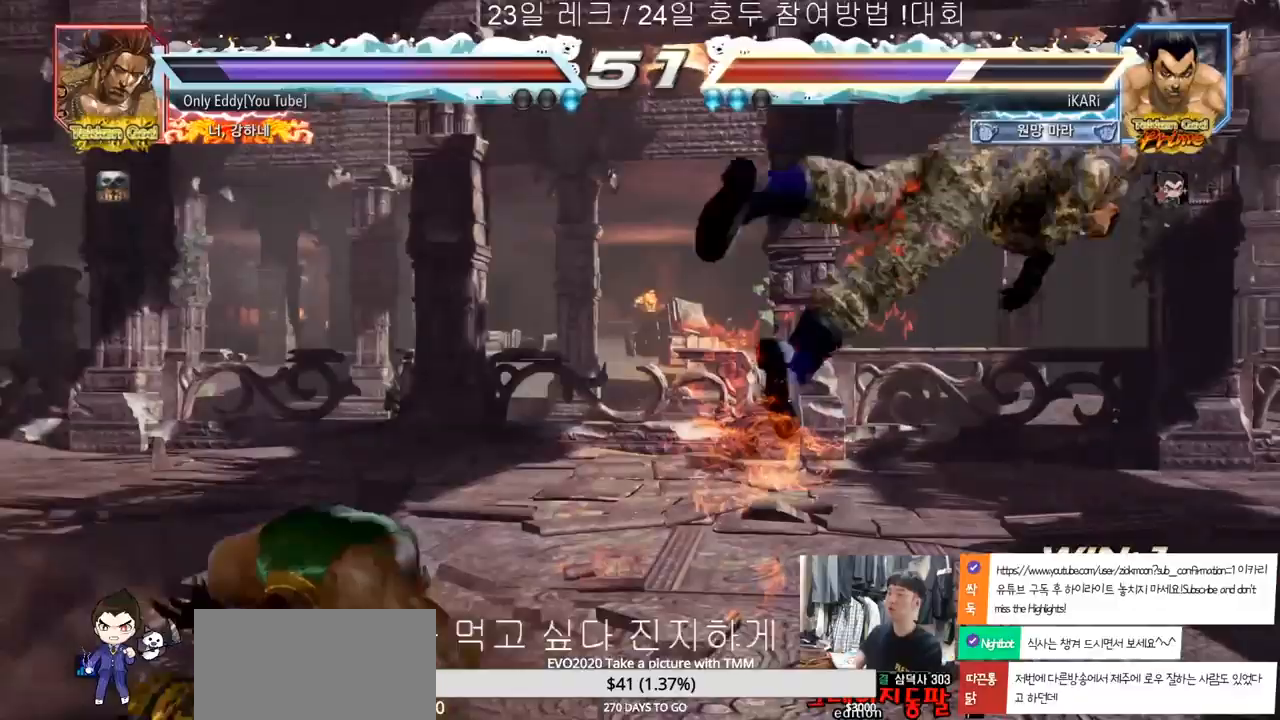
{"buttons": [], "left_stick": "center", "events": []}
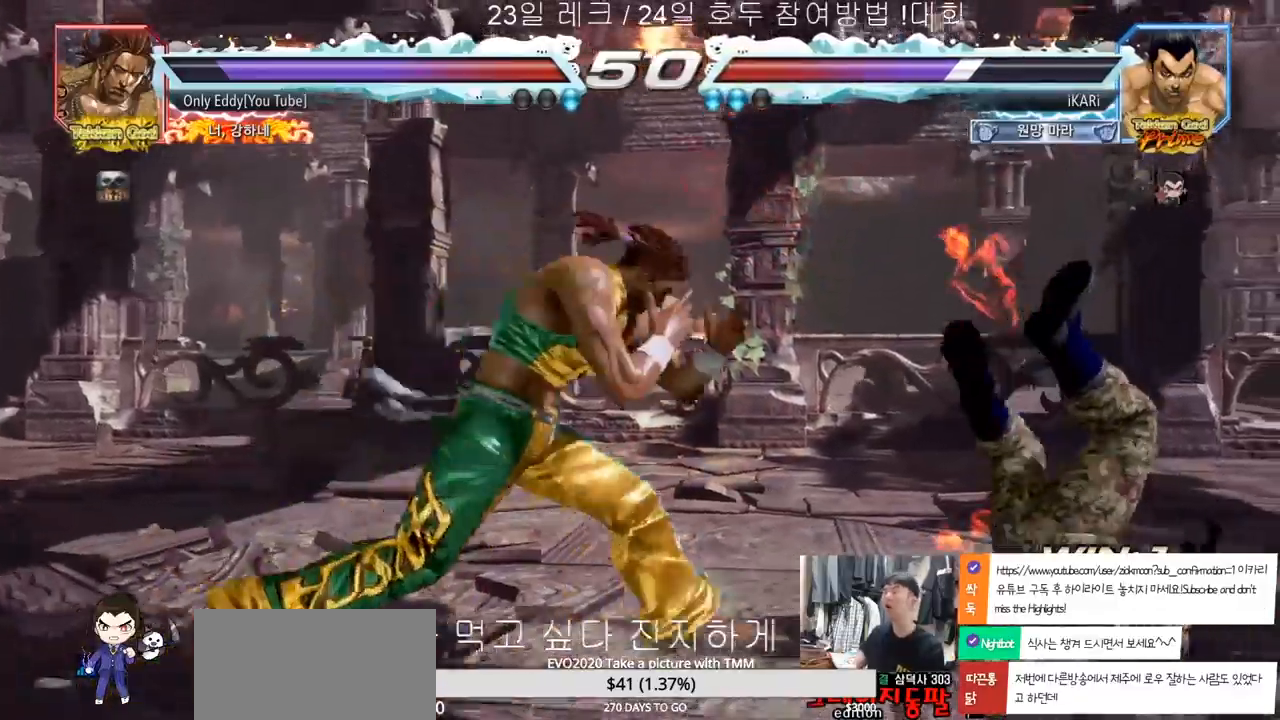
{"buttons": [], "left_stick": "center", "events": []}
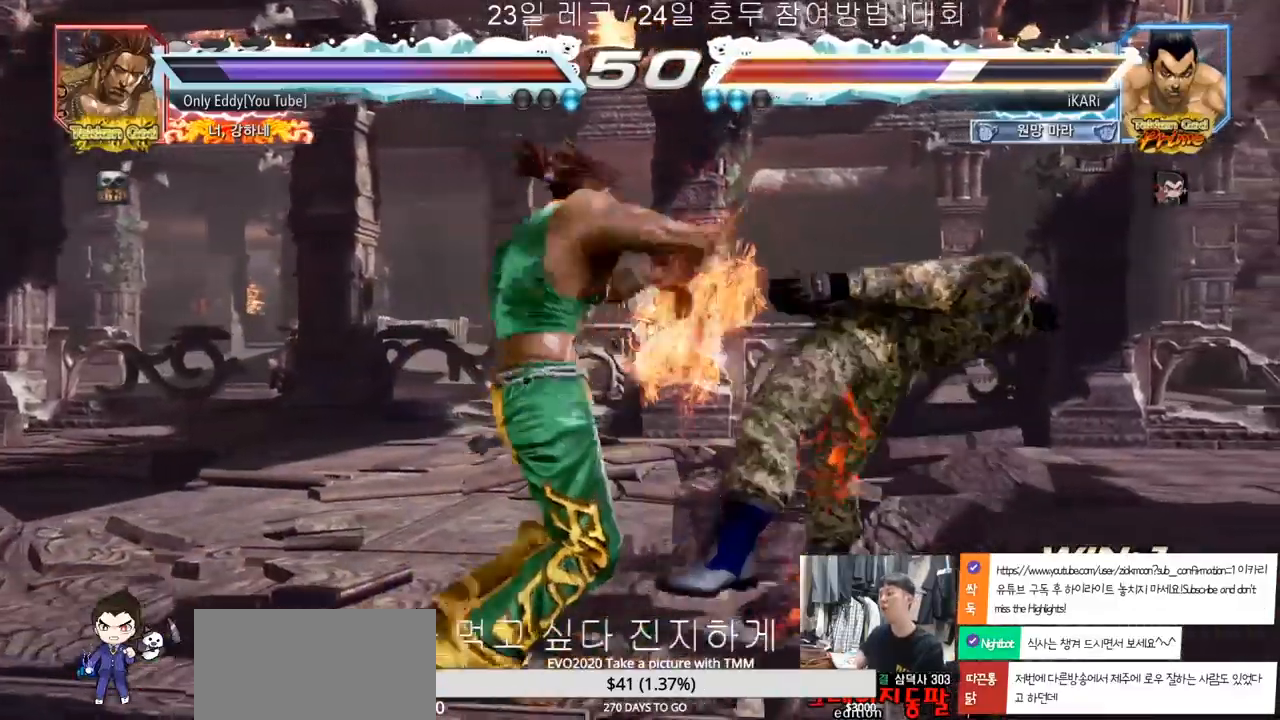
{"buttons": [], "left_stick": "center", "events": []}
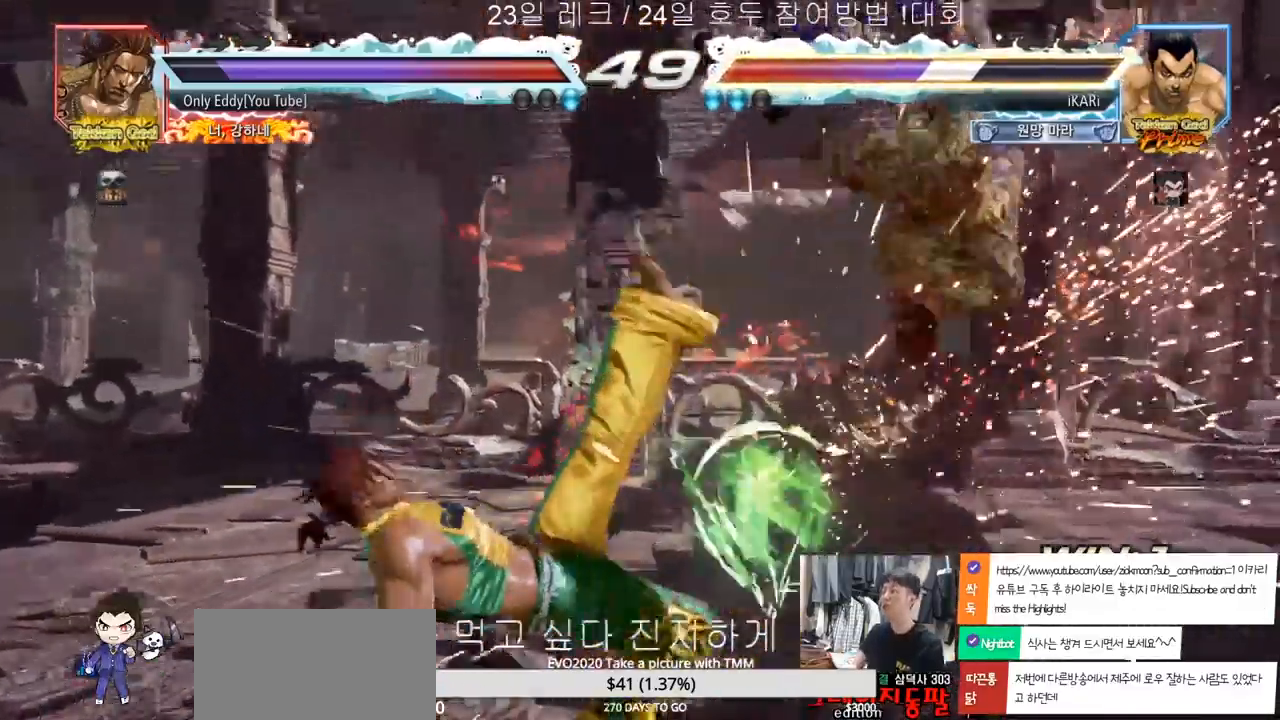
{"buttons": ["SQUARE", "TRIANGLE"], "left_stick": "center", "events": [[317, "SQUARE", "down"], [317, "TRIANGLE", "down"], [367, "TRIANGLE", "up"], [383, "SQUARE", "up"], [450, "SQUARE", "down"], [450, "TRIANGLE", "down"]]}
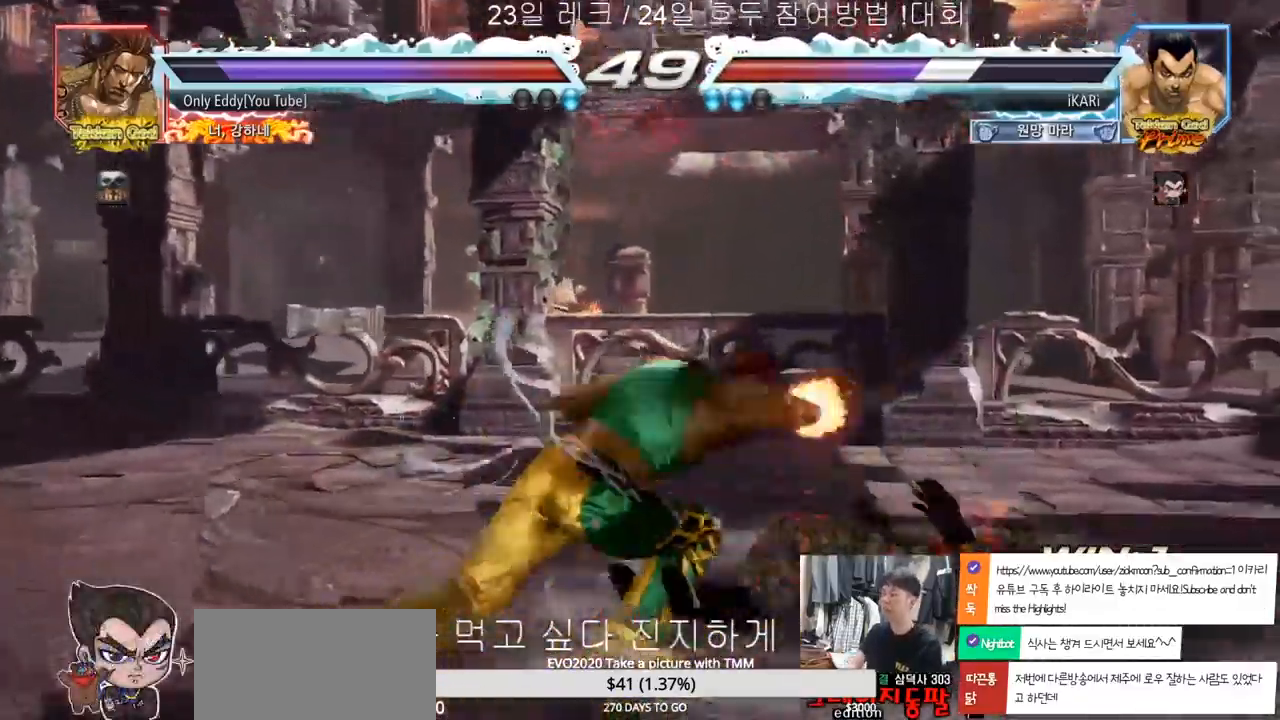
{"buttons": [], "left_stick": "center", "events": [[50, "SQUARE", "up"], [50, "TRIANGLE", "up"], [117, "SQUARE", "down"], [133, "TRIANGLE", "down"], [200, "TRIANGLE", "up"], [217, "SQUARE", "up"], [267, "SQUARE", "down"], [383, "SQUARE", "up"]]}
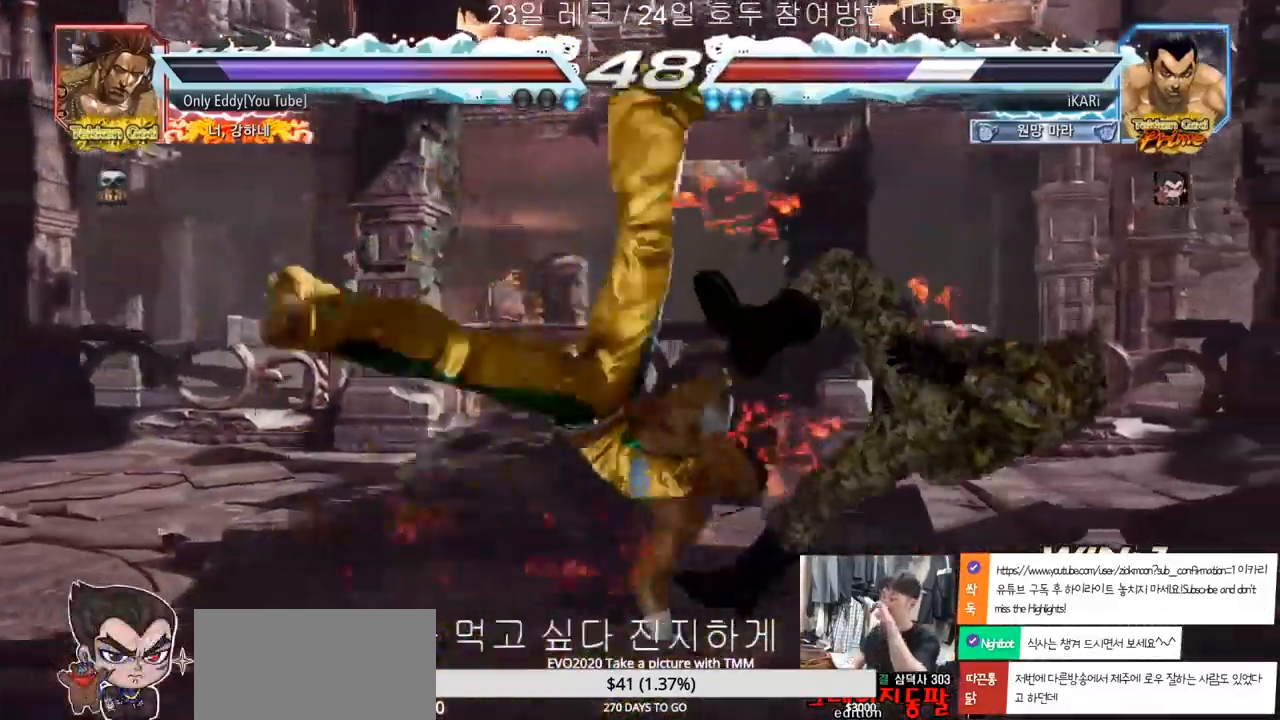
{"buttons": [], "left_stick": "center", "events": []}
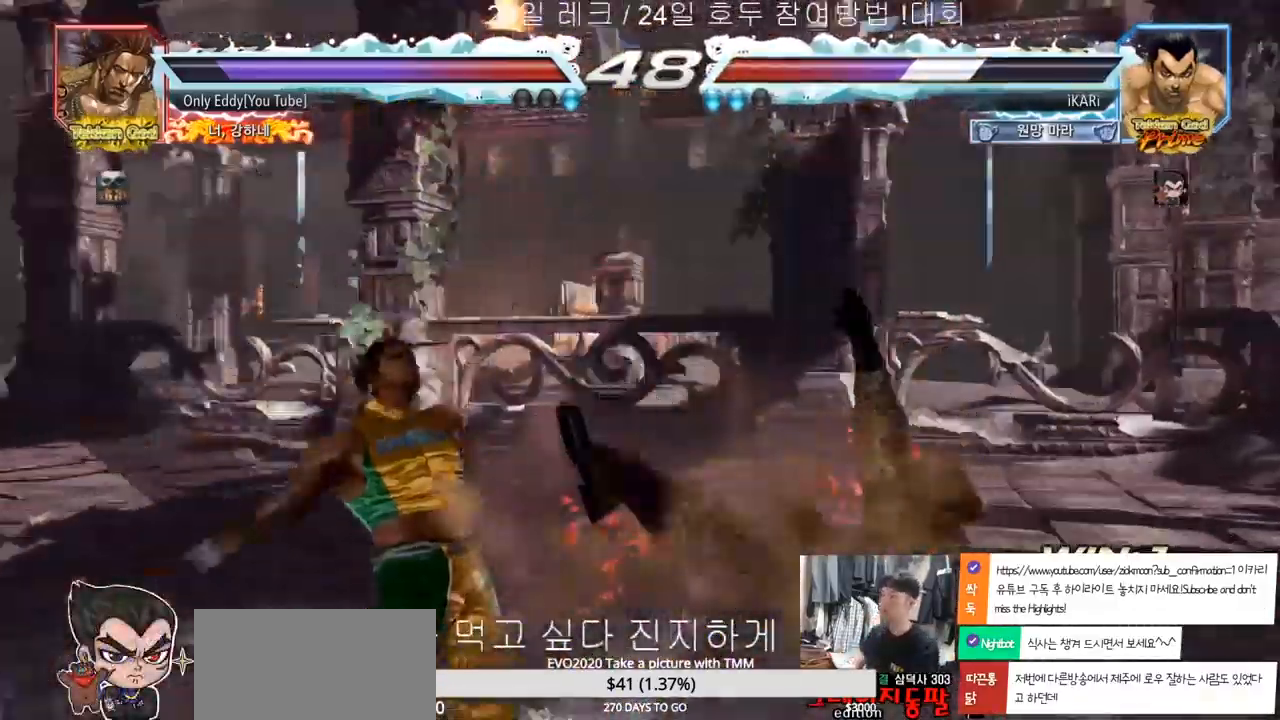
{"buttons": [], "left_stick": "center", "events": []}
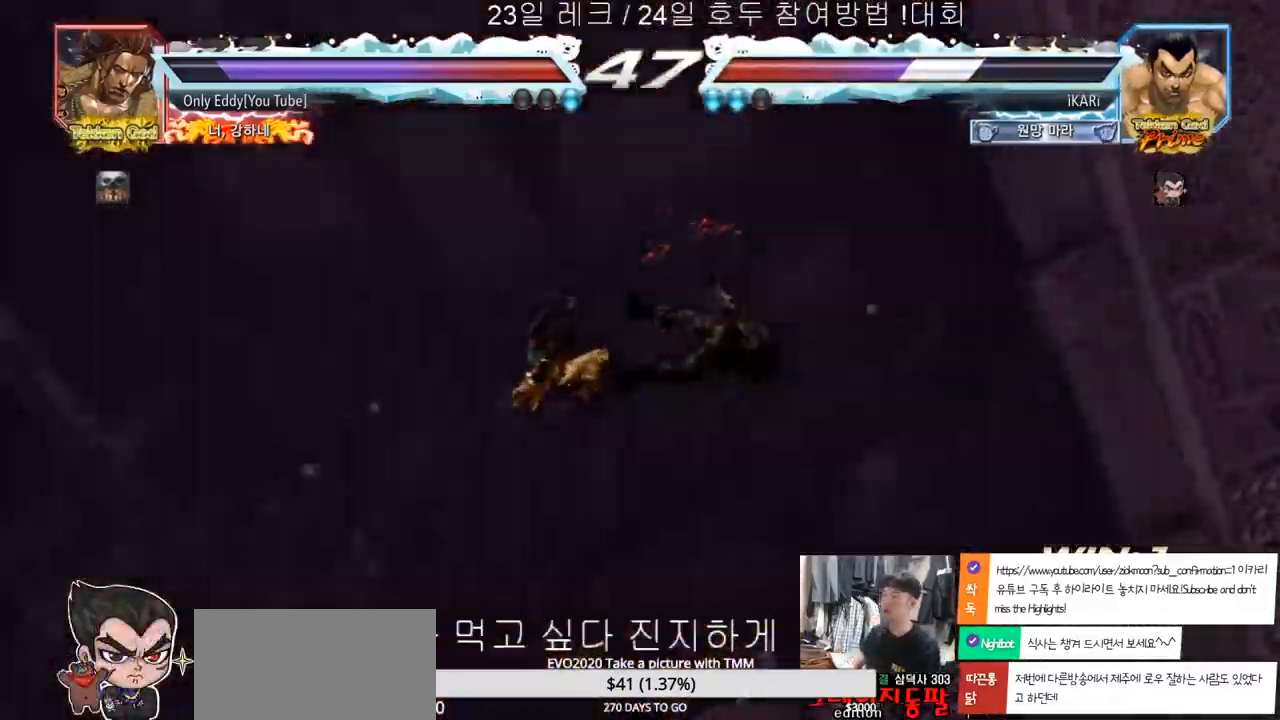
{"buttons": [], "left_stick": "center", "events": []}
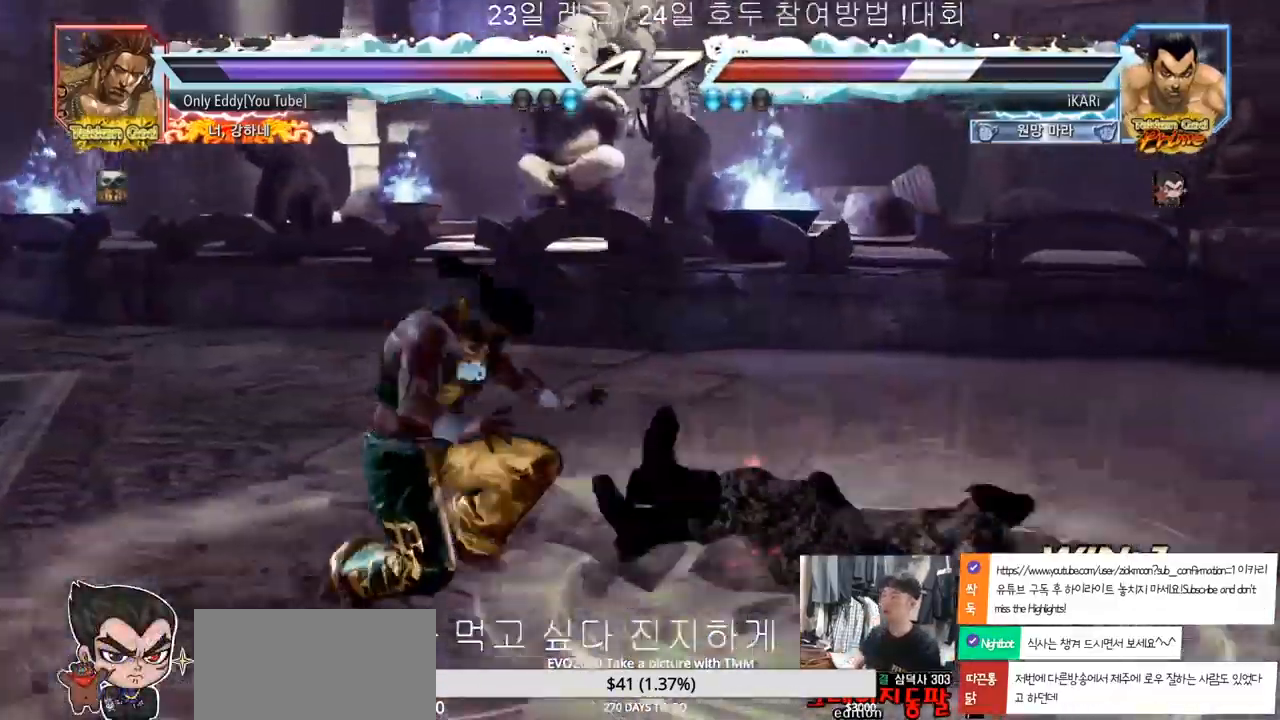
{"buttons": [], "left_stick": "center", "events": []}
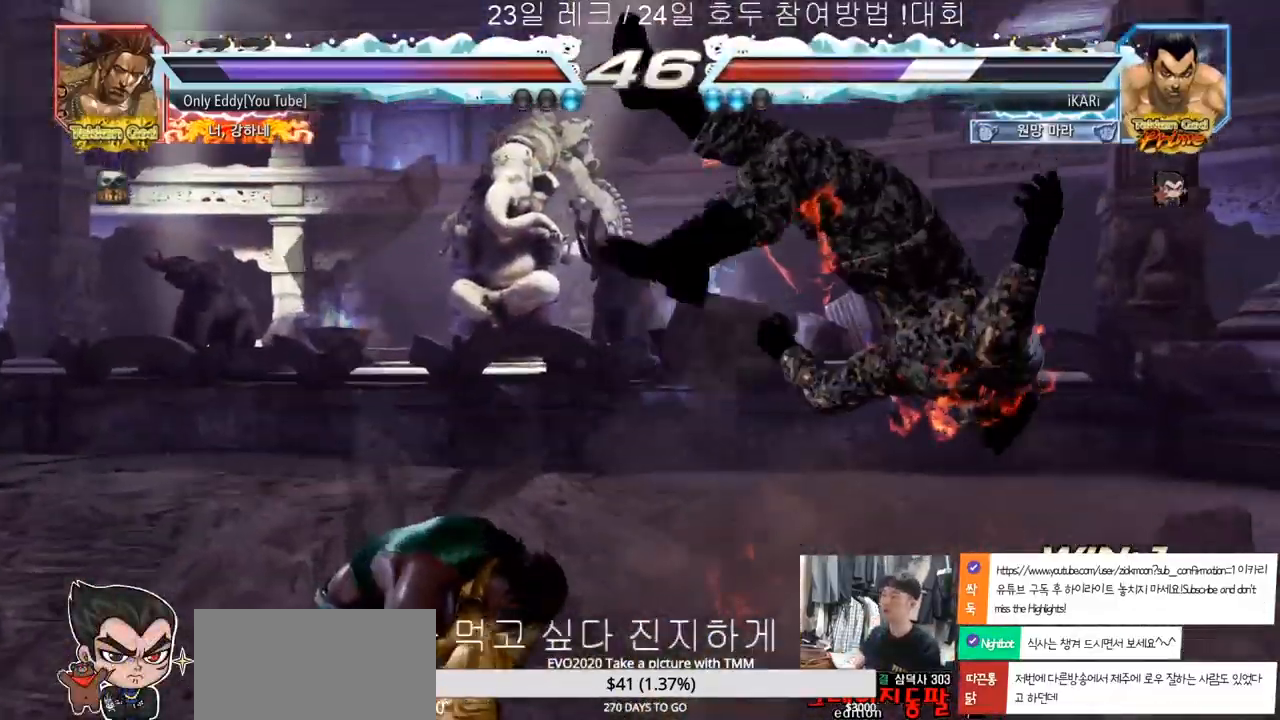
{"buttons": [], "left_stick": "center", "events": []}
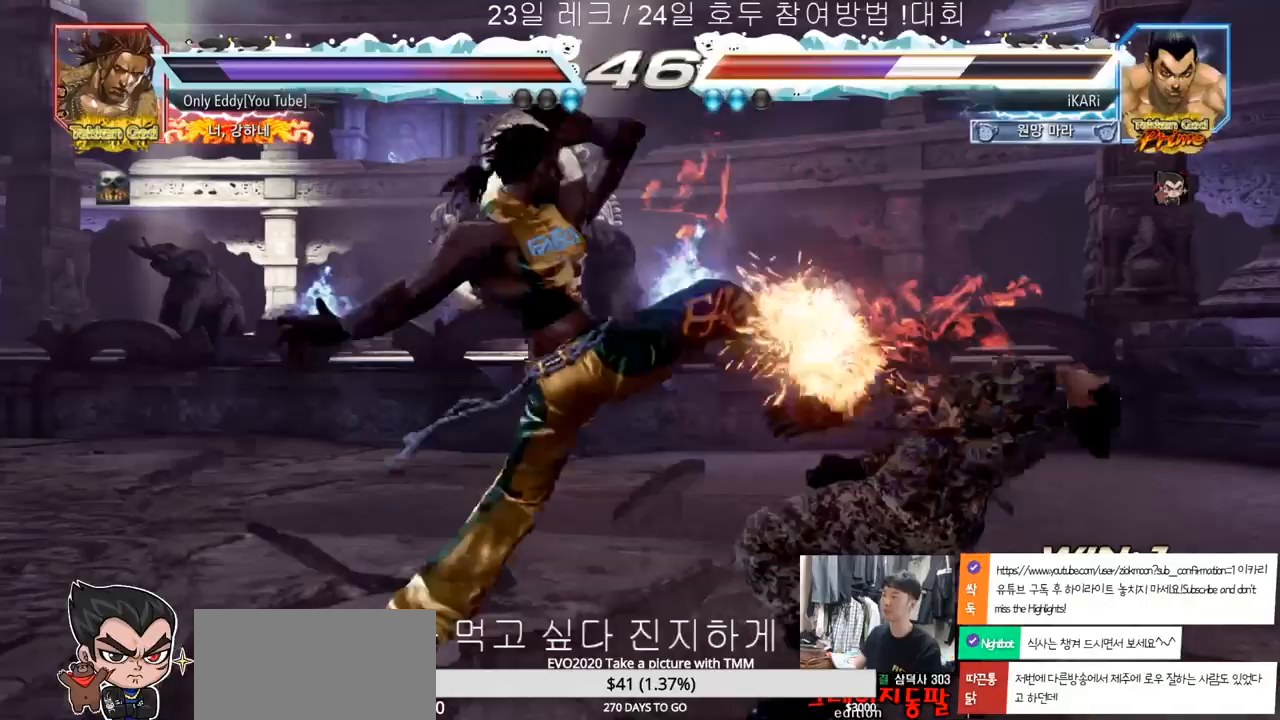
{"buttons": [], "left_stick": "center", "events": []}
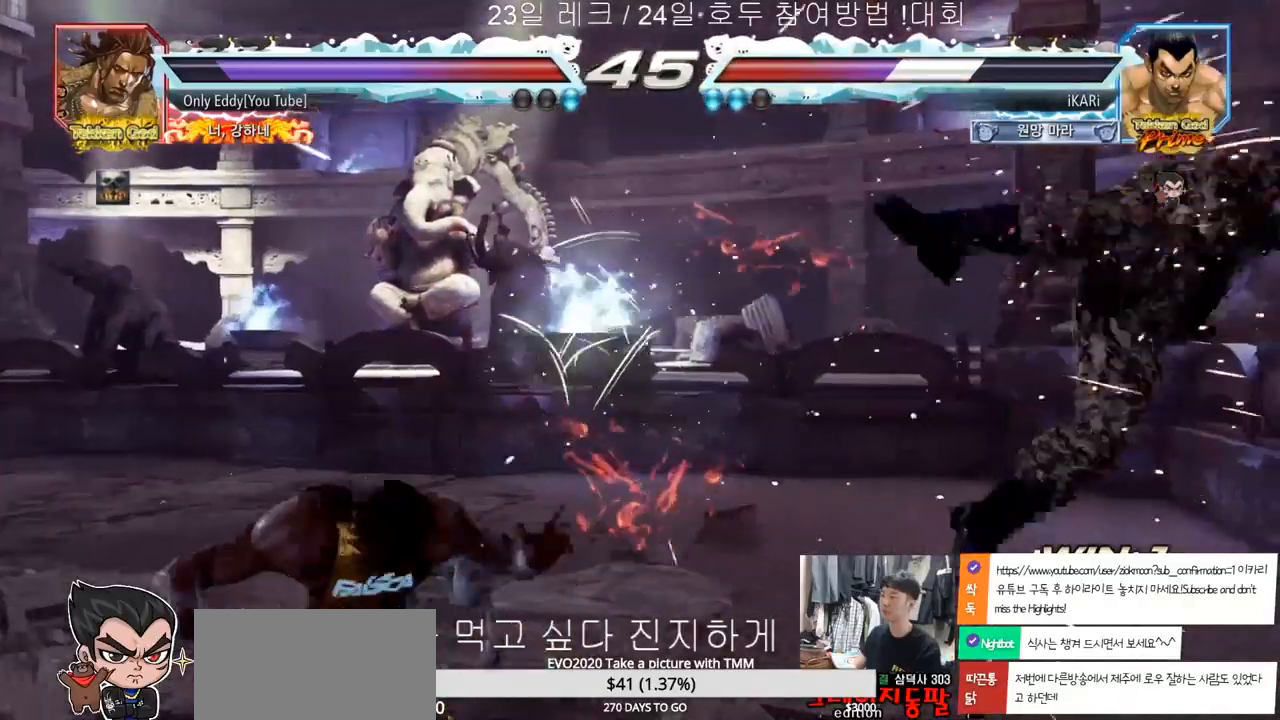
{"buttons": [], "left_stick": "center", "events": []}
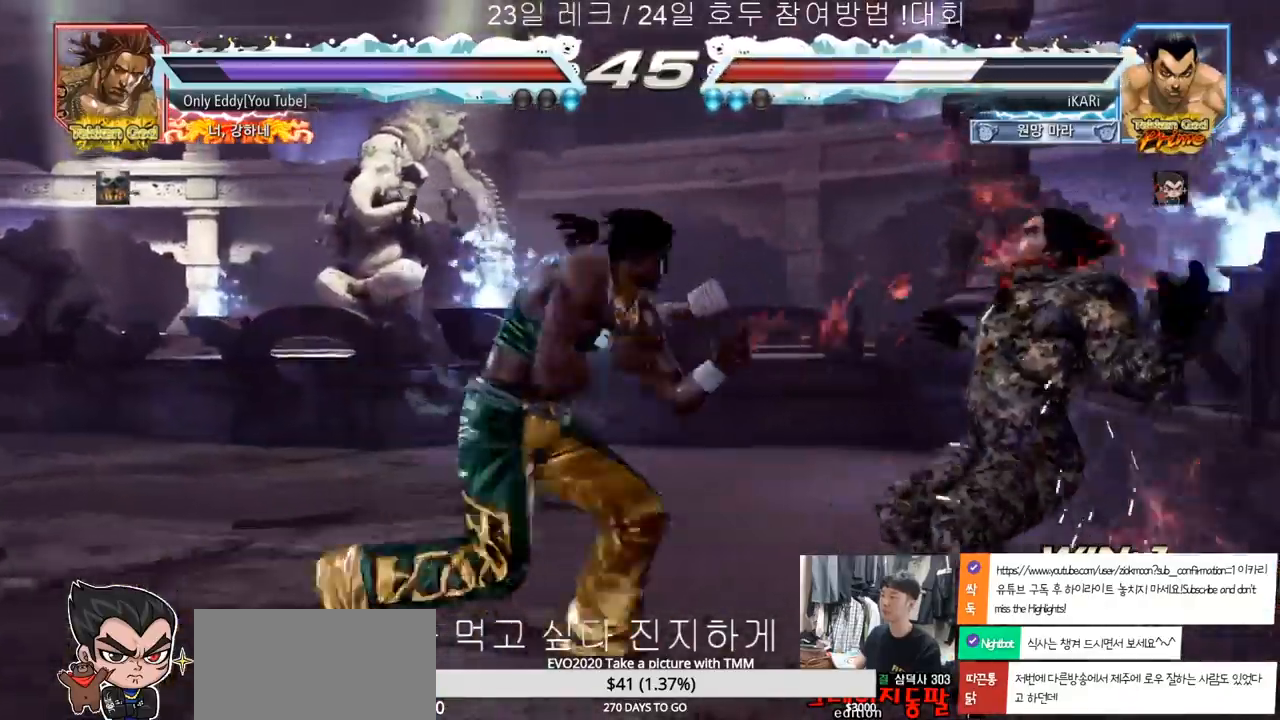
{"buttons": [], "left_stick": "center", "events": [[233, "CROSS", "down"], [317, "CROSS", "up"]]}
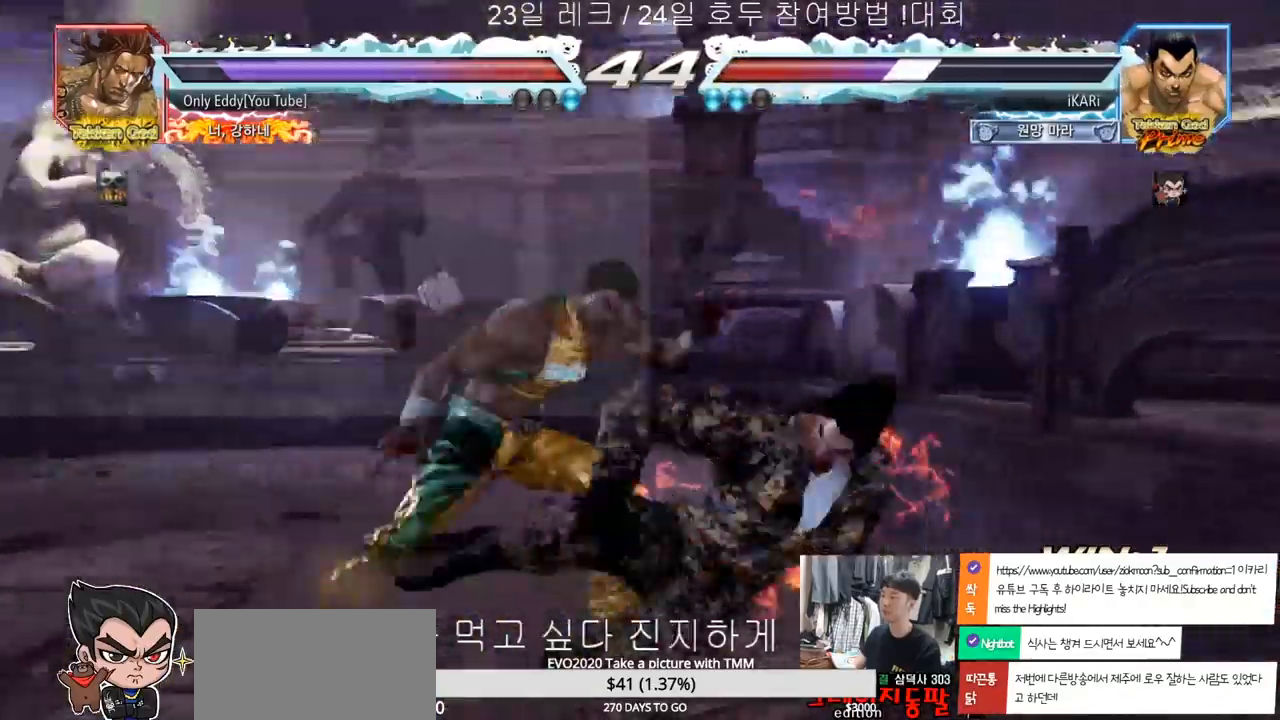
{"buttons": [], "left_stick": "right", "events": [[267, "left_stick", "right"], [317, "left_stick", "center"], [383, "left_stick", "right"]]}
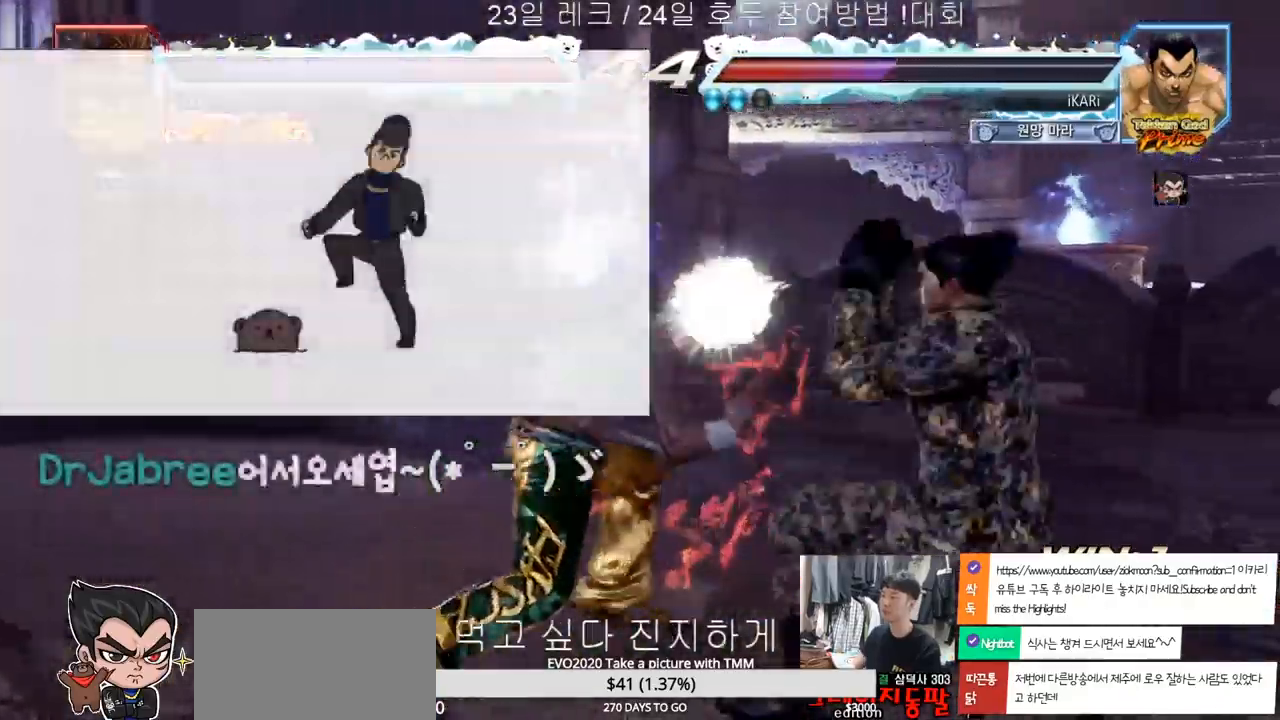
{"buttons": [], "left_stick": "center", "events": [[233, "left_stick", "center"], [417, "left_stick", "right"], [467, "left_stick", "center"]]}
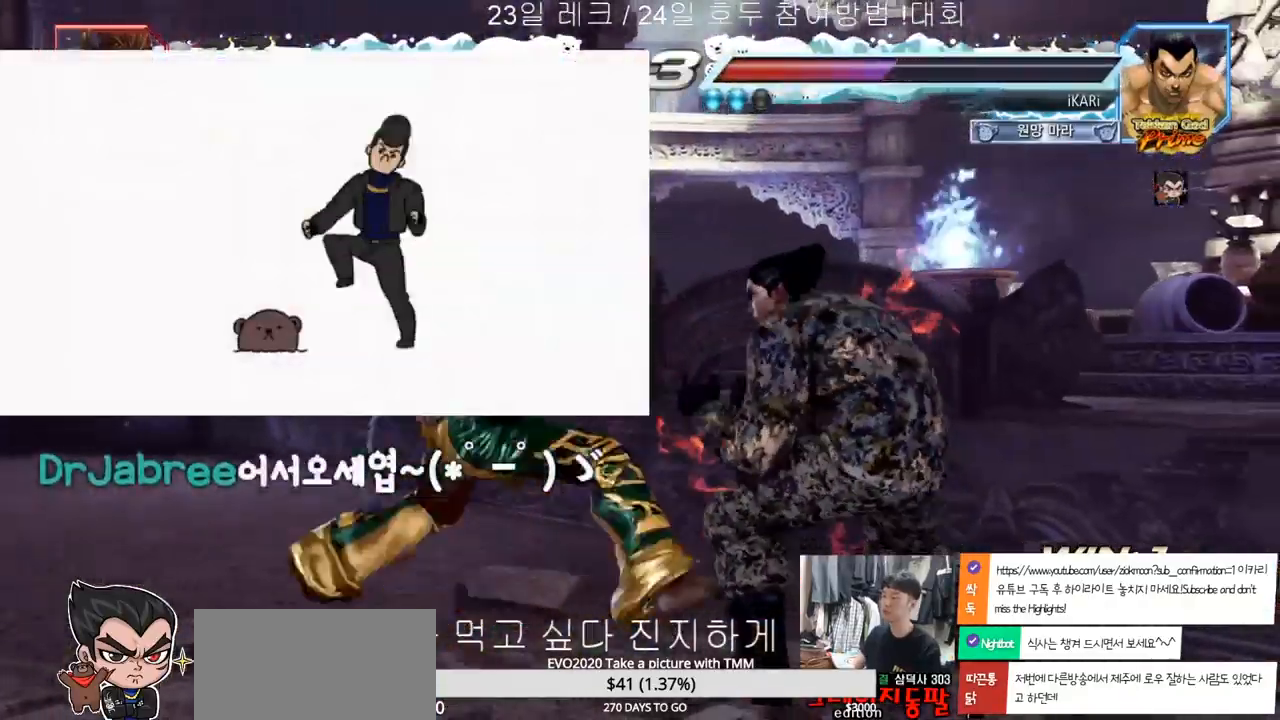
{"buttons": [], "left_stick": "right", "events": [[17, "left_stick", "right"], [417, "left_stick", "center"], [483, "left_stick", "right"]]}
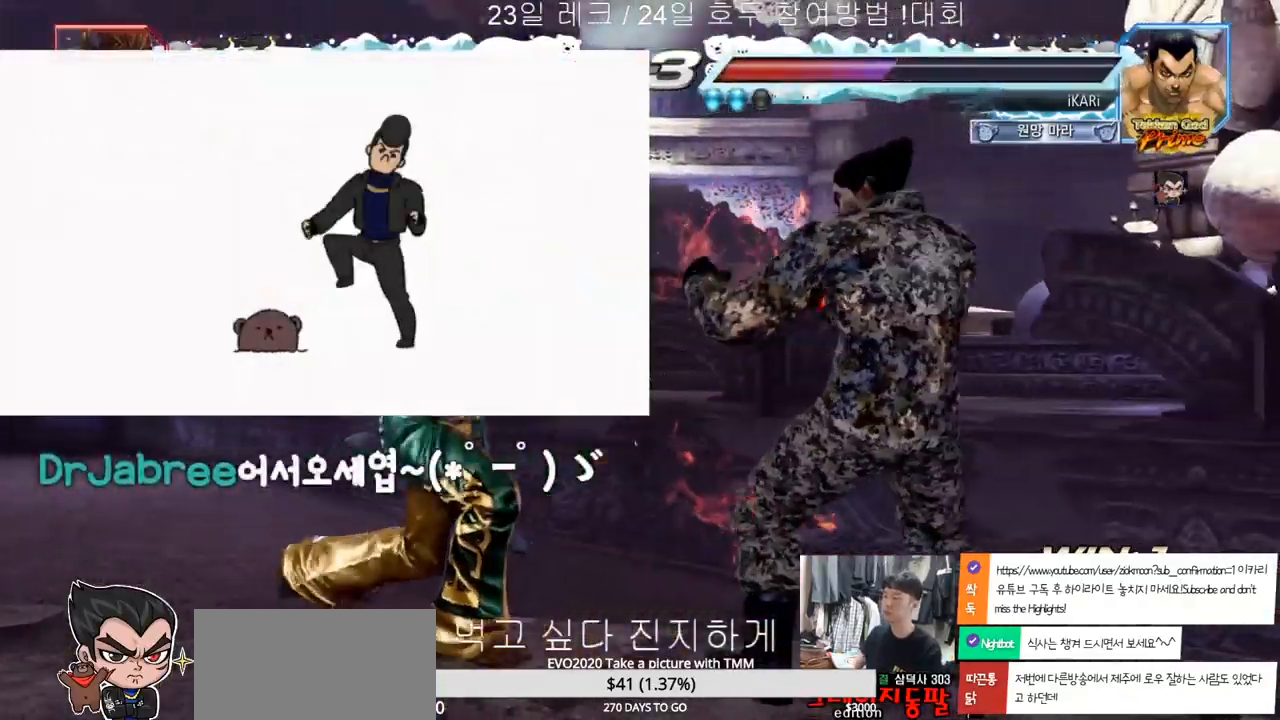
{"buttons": [], "left_stick": "down", "events": [[33, "left_stick", "center"], [100, "left_stick", "right"], [467, "left_stick", "down"]]}
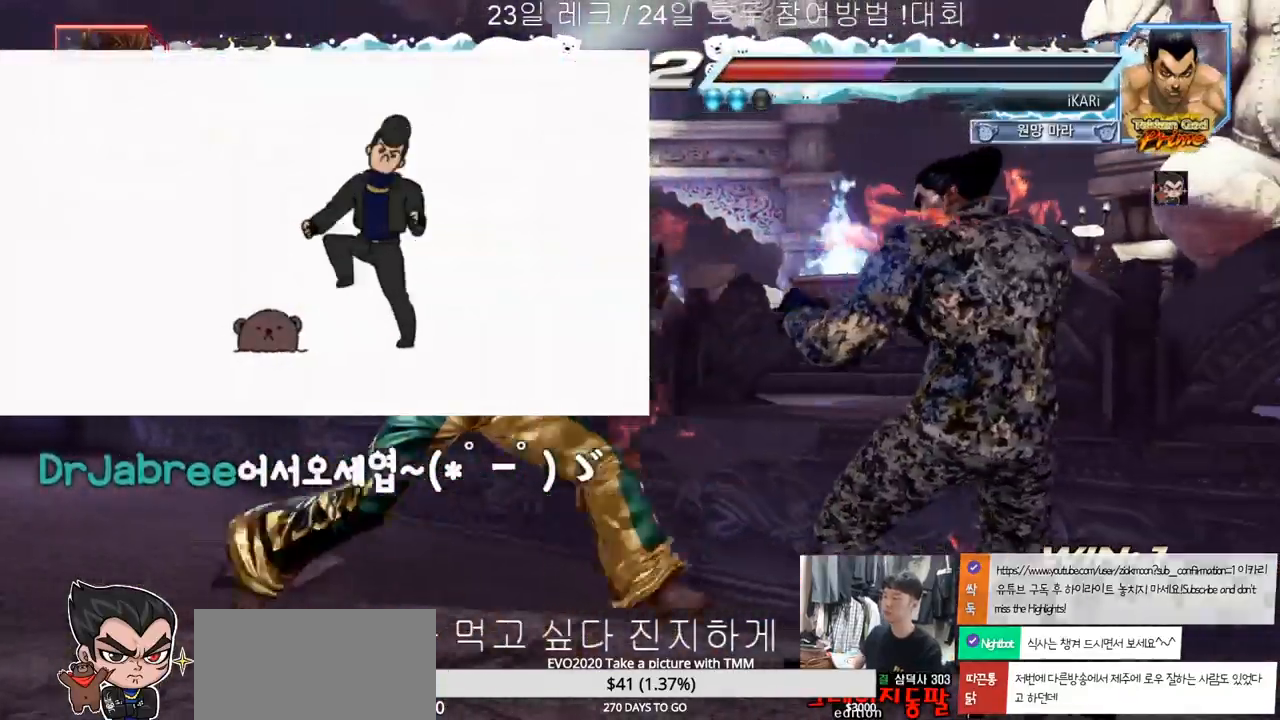
{"buttons": [], "left_stick": "right", "events": [[33, "left_stick", "center"], [117, "left_stick", "right"], [183, "left_stick", "center"], [233, "left_stick", "right"]]}